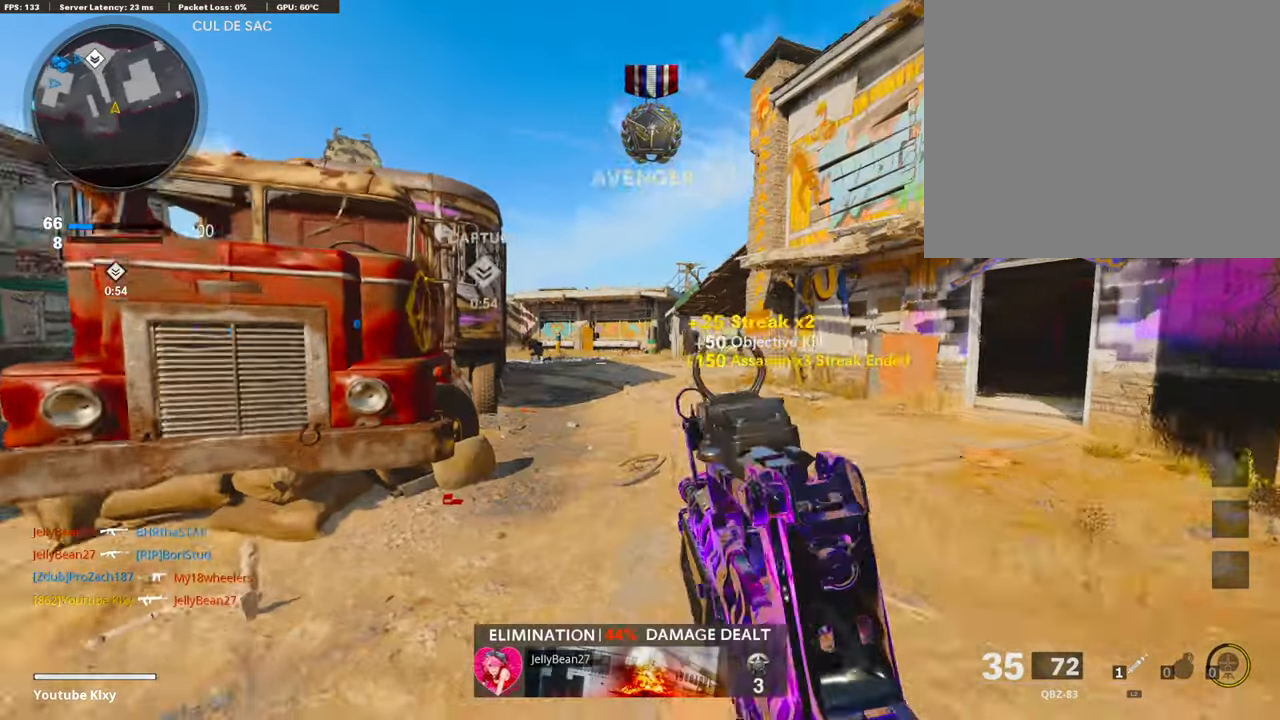
Gameplay with a controller (PlayStation layout); each line is a JSON object with the inputs held at the frame after it. "events" lists button and stick changes between this image and that frame as [ms after this image, input, new state], when the widget could be followed in between.
{"buttons": ["L3", "R3"], "left_stick": "up", "right_stick": "left", "events": [[152, "left_stick", "up"], [169, "right_stick", "center"], [271, "right_stick", "left"], [473, "R3", "down"]]}
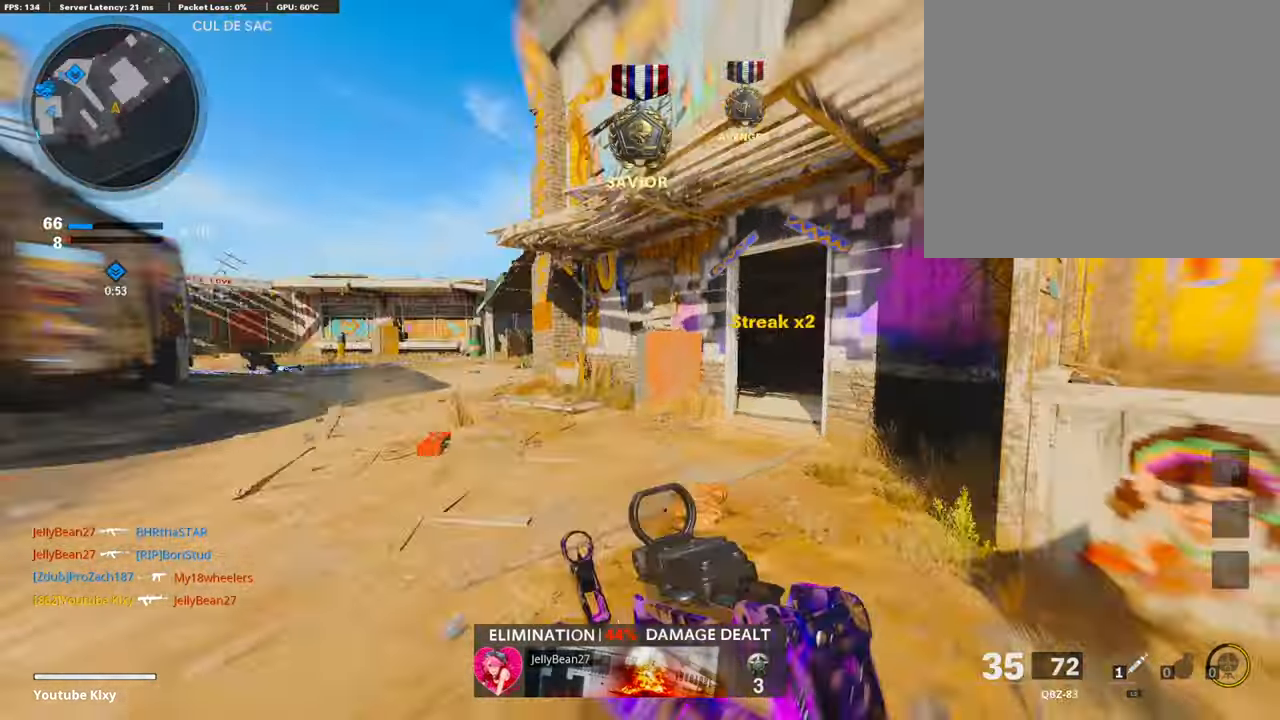
{"buttons": ["L3"], "left_stick": "up-left", "right_stick": "right", "events": [[51, "R3", "up"], [102, "L3", "up"], [135, "right_stick", "center"], [152, "R3", "down"], [186, "L3", "down"], [237, "R3", "up"], [287, "left_stick", "up-left"], [423, "right_stick", "right"]]}
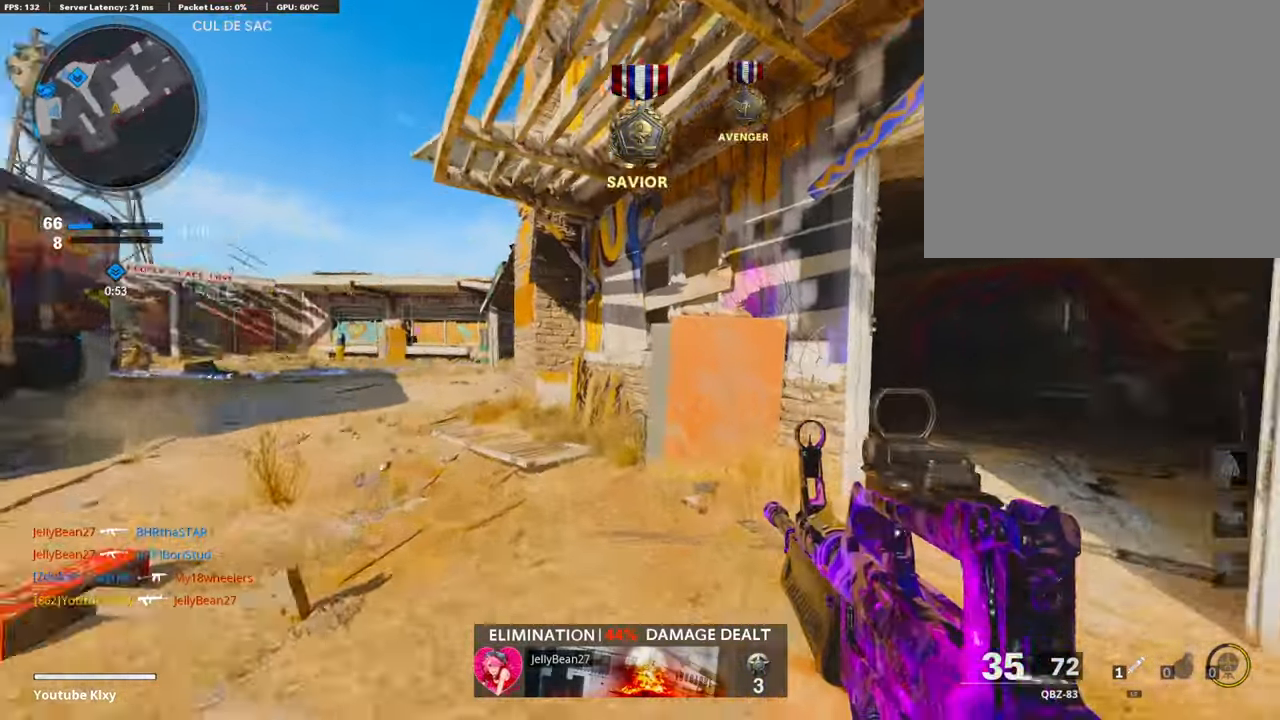
{"buttons": [], "left_stick": "up", "right_stick": "center", "events": [[51, "L3", "up"], [118, "right_stick", "center"], [135, "SQUARE", "down"], [135, "left_stick", "left"], [203, "SQUARE", "up"], [220, "right_stick", "left"], [389, "left_stick", "up"], [422, "right_stick", "center"]]}
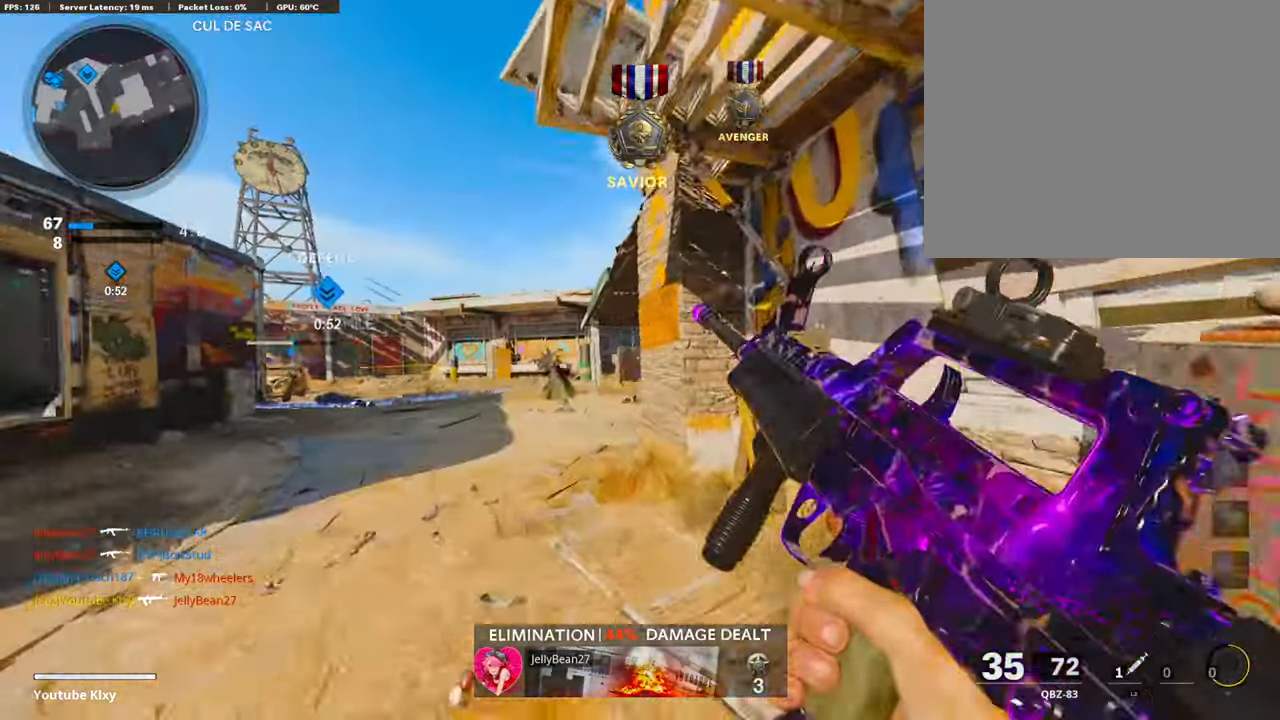
{"buttons": [], "left_stick": "right", "right_stick": "center", "events": [[101, "right_stick", "down-left"], [355, "left_stick", "right"], [388, "right_stick", "center"]]}
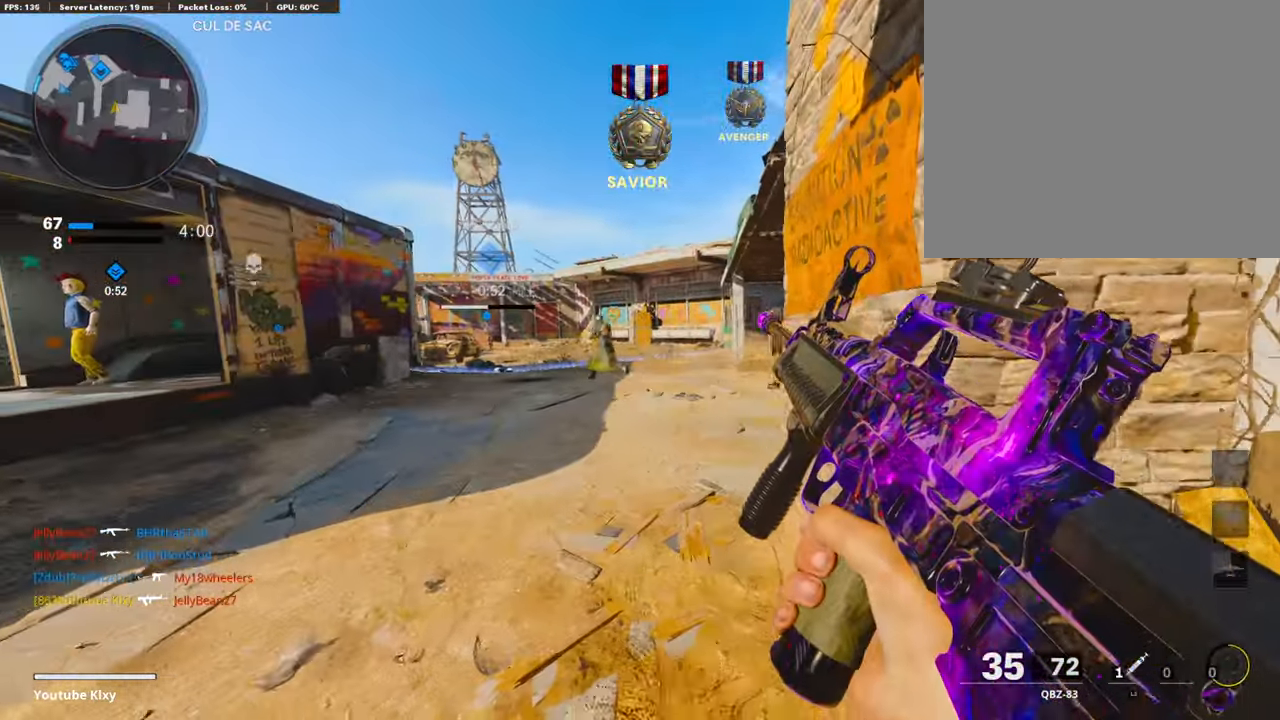
{"buttons": ["L1"], "left_stick": "left", "right_stick": "center", "events": [[67, "left_stick", "left"], [338, "L1", "down"]]}
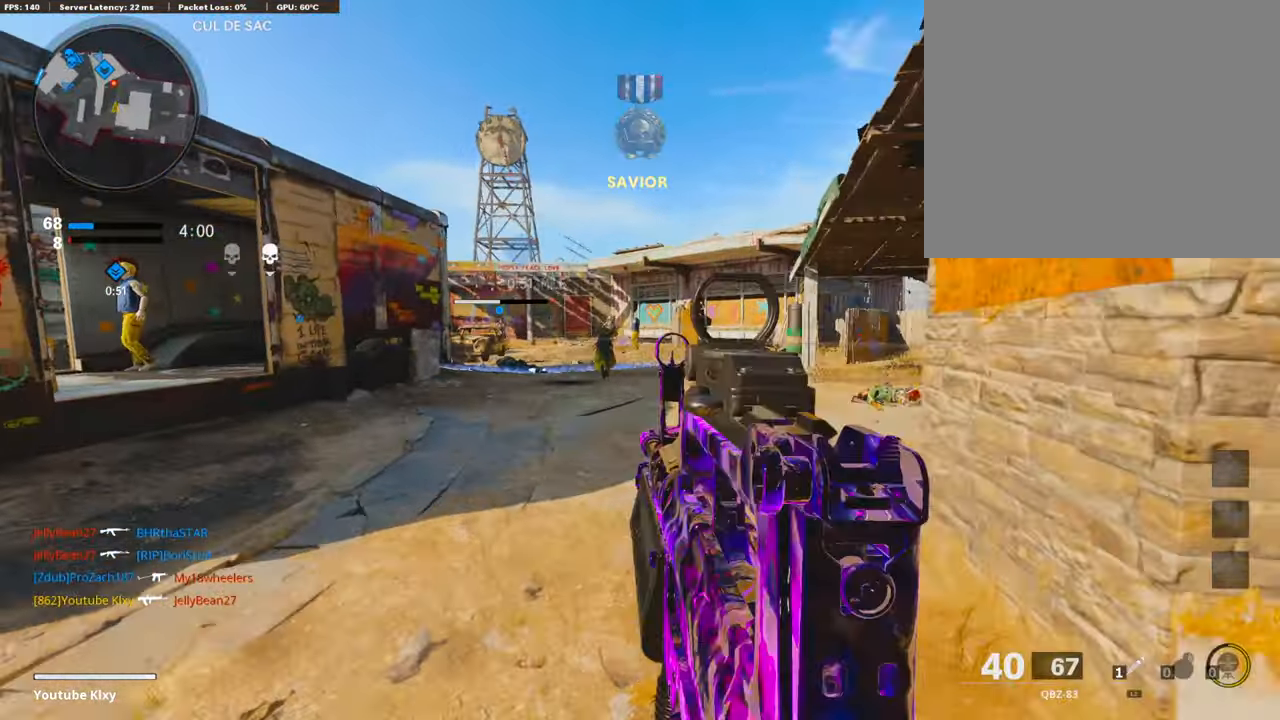
{"buttons": ["L1", "R1"], "left_stick": "up-right", "right_stick": "up", "events": [[50, "right_stick", "up-left"], [236, "right_stick", "up"], [253, "R1", "down"], [338, "left_stick", "up-right"]]}
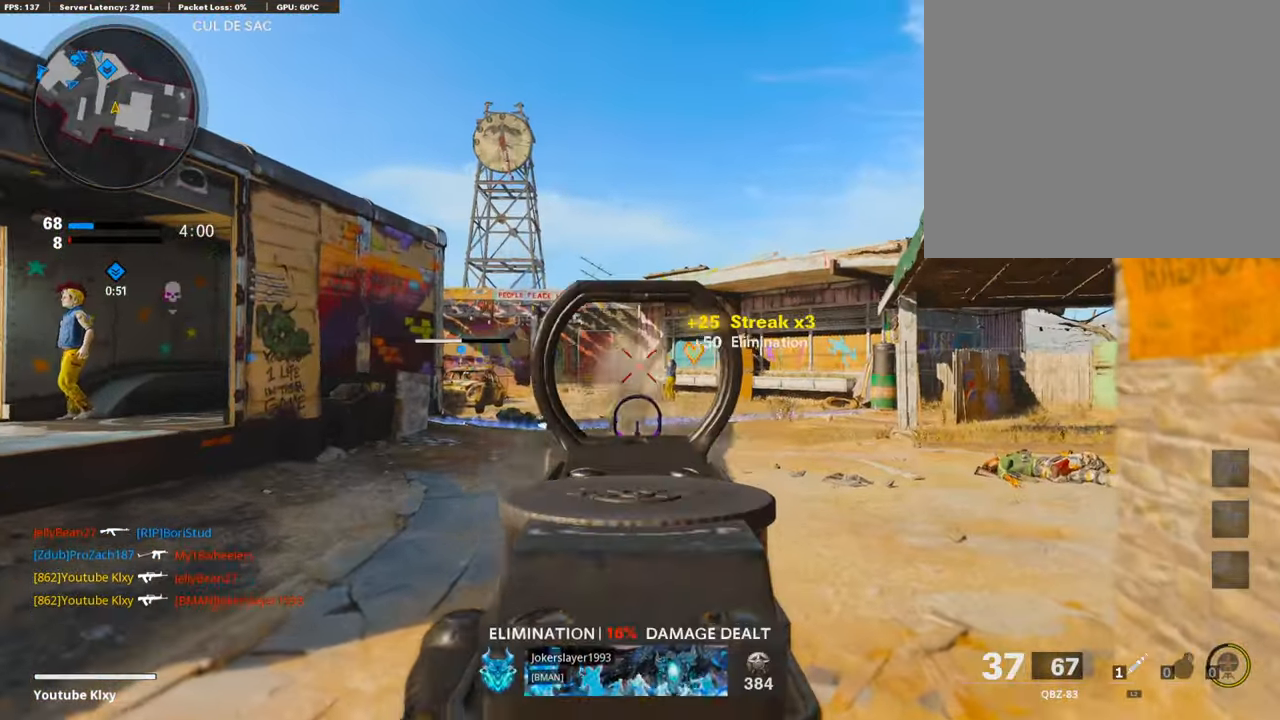
{"buttons": ["L3"], "left_stick": "up-left", "right_stick": "right", "events": [[50, "left_stick", "up-left"], [67, "right_stick", "center"], [84, "L1", "up"], [84, "R1", "up"], [152, "L3", "down"], [152, "right_stick", "right"], [354, "right_stick", "center"], [473, "right_stick", "right"]]}
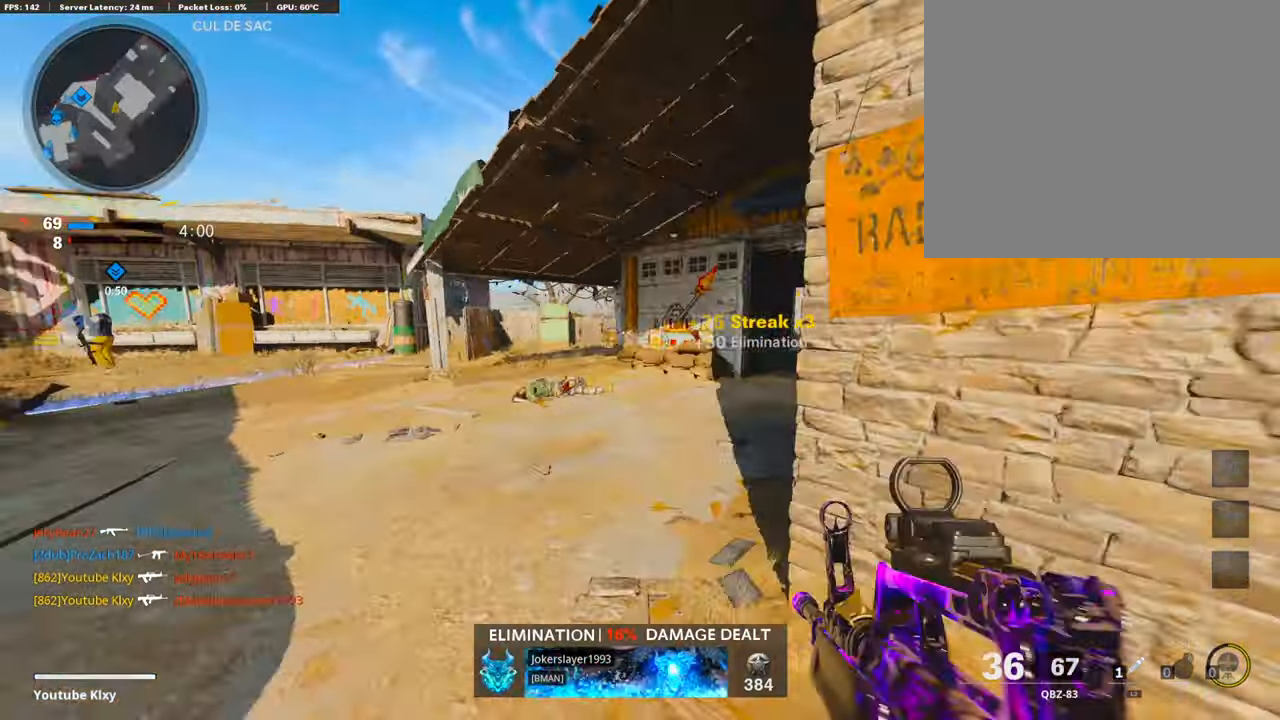
{"buttons": [], "left_stick": "right", "right_stick": "right", "events": [[17, "L3", "up"], [68, "L1", "down"], [119, "left_stick", "down-left"], [237, "left_stick", "right"], [389, "L1", "up"]]}
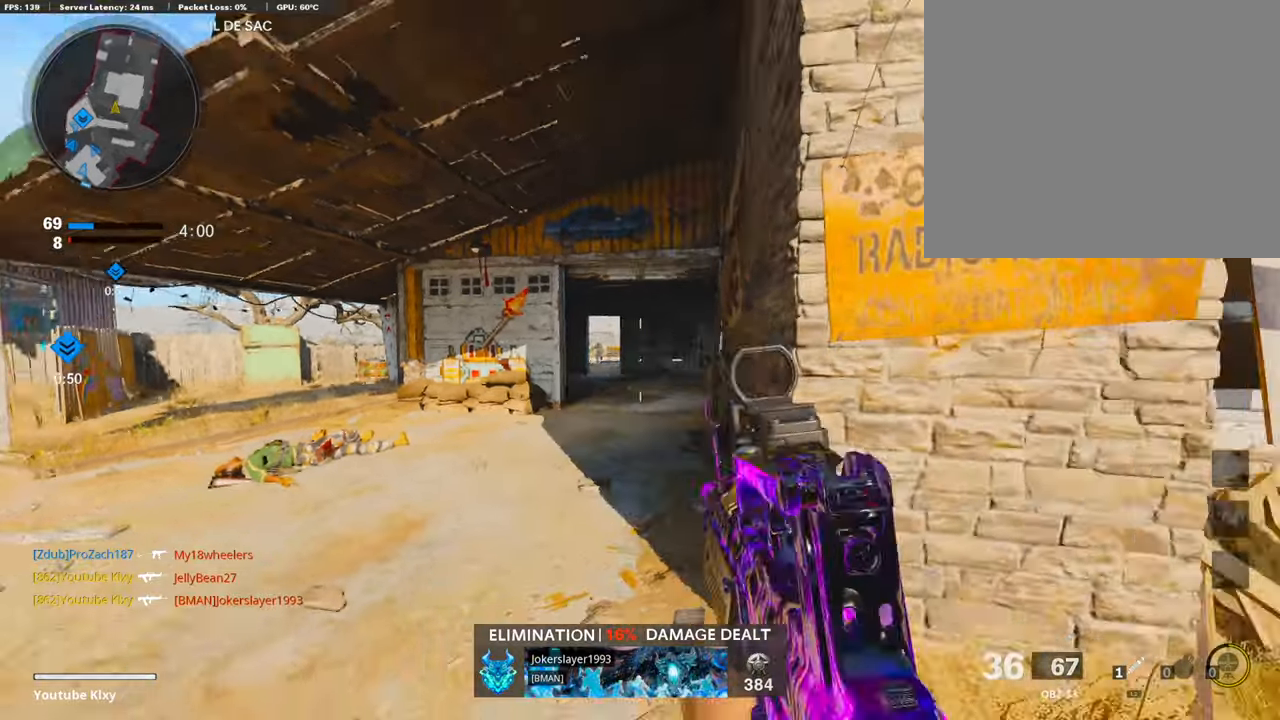
{"buttons": [], "left_stick": "left", "right_stick": "left", "events": [[169, "right_stick", "left"], [203, "left_stick", "left"], [271, "right_stick", "center"], [389, "right_stick", "left"]]}
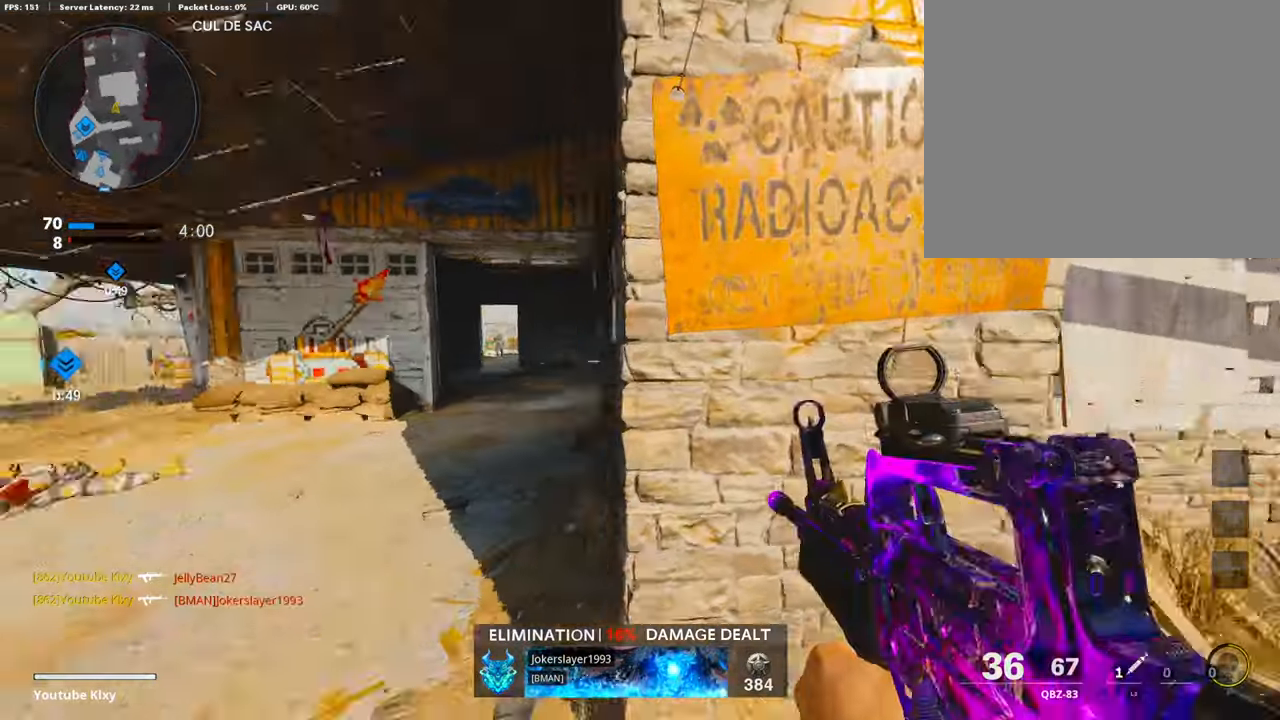
{"buttons": ["L1", "R1"], "left_stick": "up", "right_stick": "up", "events": [[17, "L1", "down"], [51, "left_stick", "up-left"], [68, "right_stick", "center"], [220, "left_stick", "up-right"], [287, "right_stick", "up"], [406, "R1", "down"], [439, "left_stick", "up"]]}
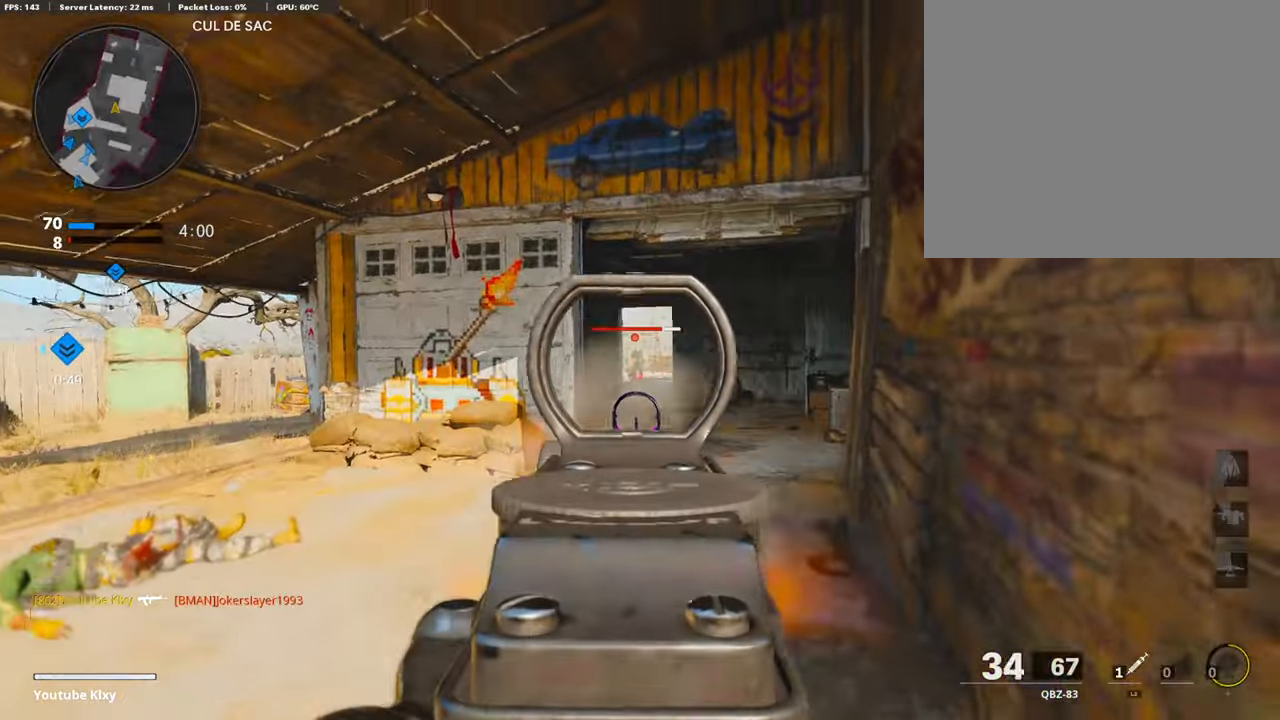
{"buttons": ["L1", "R1"], "left_stick": "down", "right_stick": "center", "events": [[68, "right_stick", "center"], [169, "left_stick", "left"], [304, "left_stick", "down-left"], [355, "R1", "up"], [355, "right_stick", "right"], [406, "left_stick", "down"], [490, "R1", "down"], [490, "right_stick", "center"]]}
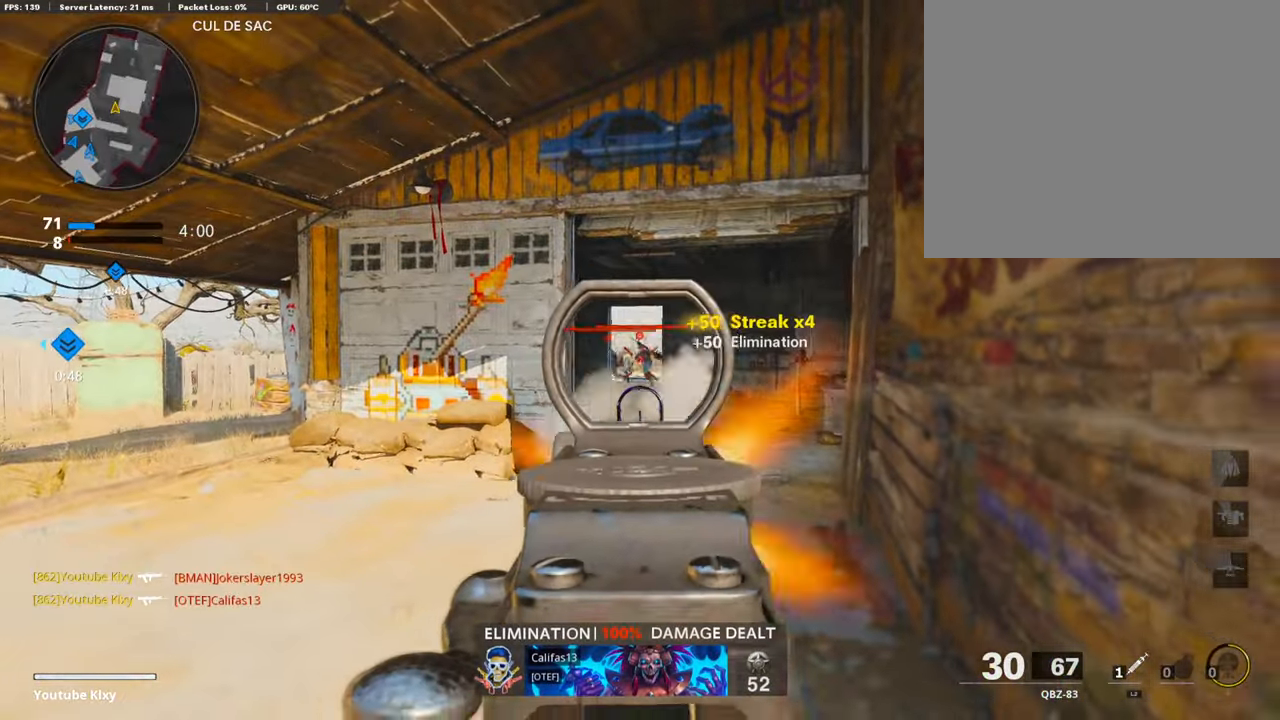
{"buttons": ["L1", "R1"], "left_stick": "left", "right_stick": "center", "events": [[34, "right_stick", "left"], [51, "left_stick", "center"], [135, "right_stick", "center"], [152, "left_stick", "right"], [186, "right_stick", "right"], [270, "right_stick", "center"], [355, "right_stick", "right"], [422, "left_stick", "up"], [439, "right_stick", "center"], [473, "left_stick", "left"]]}
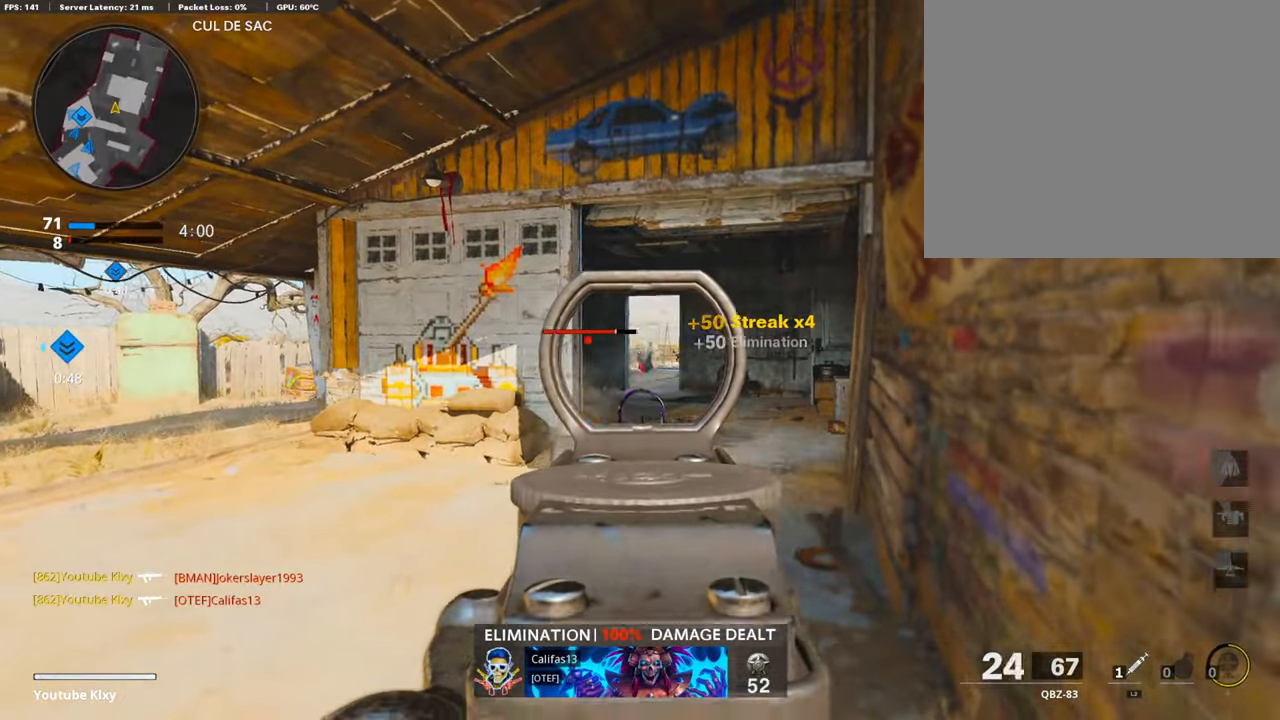
{"buttons": ["L3"], "left_stick": "up", "right_stick": "center", "events": [[118, "L1", "up"], [152, "left_stick", "up-left"], [169, "TRIANGLE", "down"], [236, "R1", "up"], [236, "TRIANGLE", "up"], [270, "L3", "down"], [304, "right_stick", "left"], [473, "right_stick", "center"], [490, "left_stick", "up"]]}
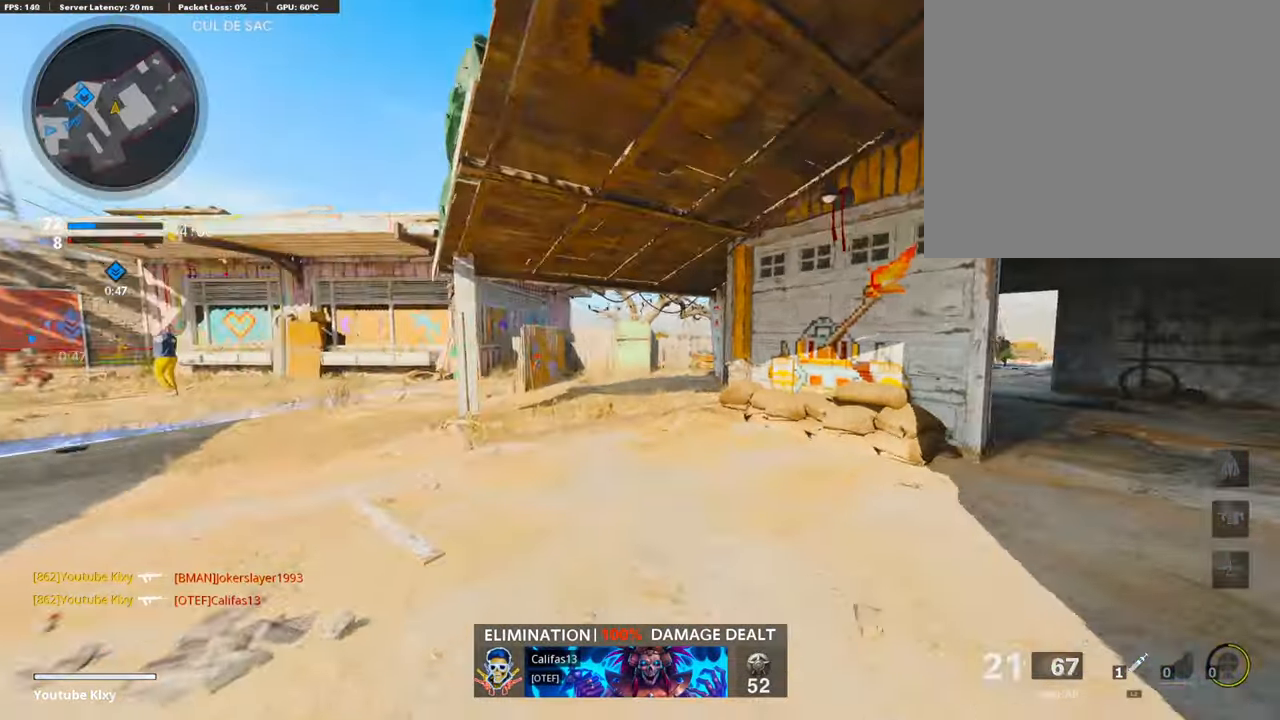
{"buttons": ["L3"], "left_stick": "up-left", "right_stick": "center", "events": [[152, "right_stick", "right"], [304, "left_stick", "up-left"], [490, "right_stick", "center"]]}
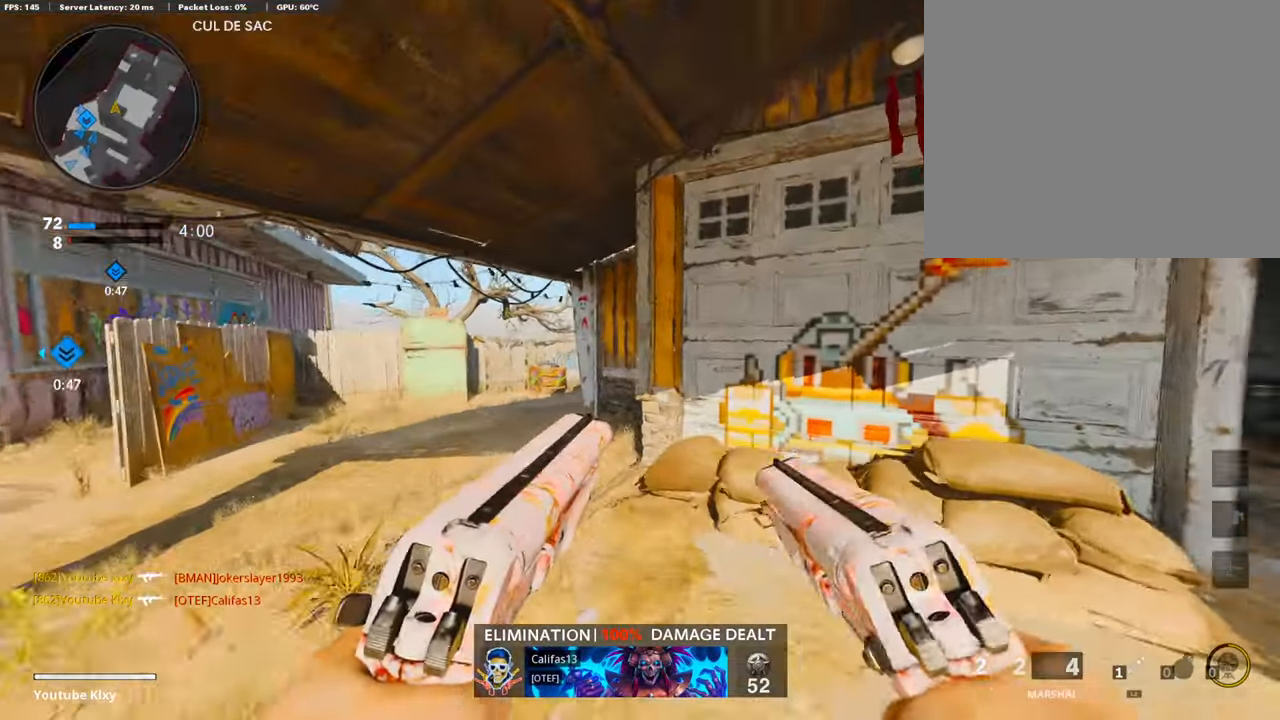
{"buttons": ["L3"], "left_stick": "up-left", "right_stick": "right", "events": [[287, "R3", "down"], [456, "right_stick", "right"], [506, "R3", "up"]]}
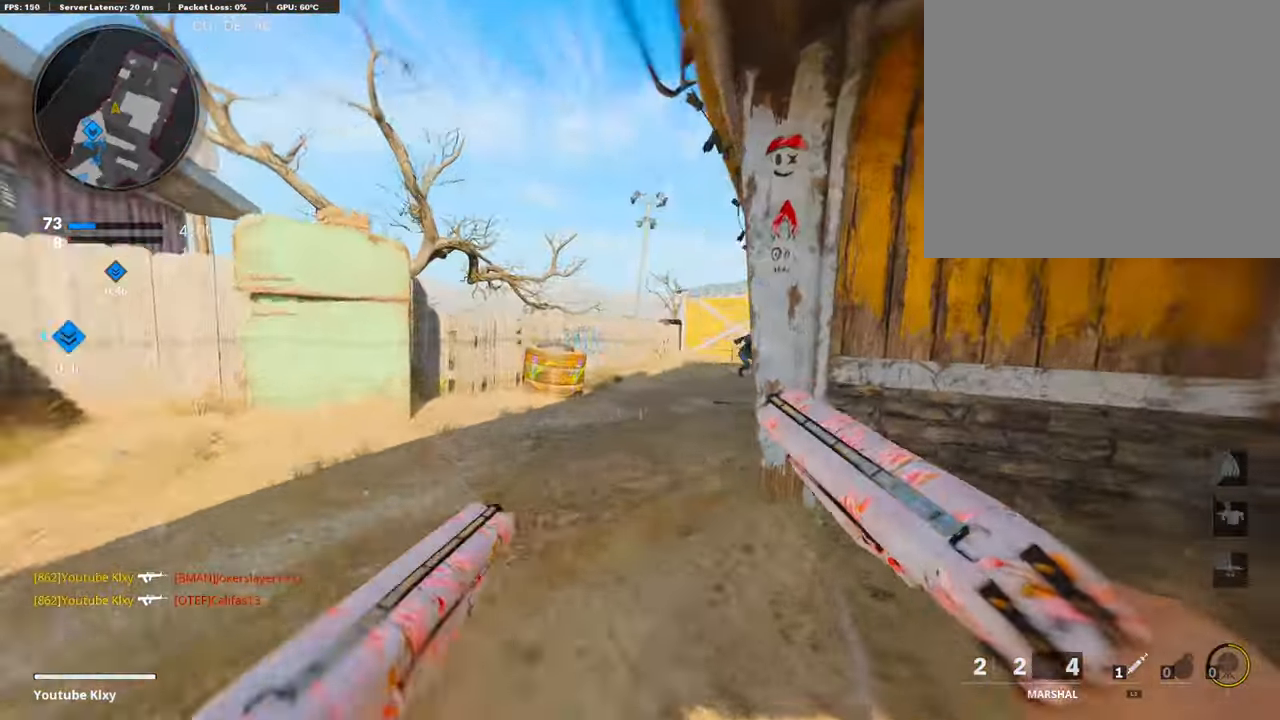
{"buttons": [], "left_stick": "down-left", "right_stick": "center", "events": [[355, "L3", "up"], [372, "right_stick", "center"], [457, "left_stick", "down-left"]]}
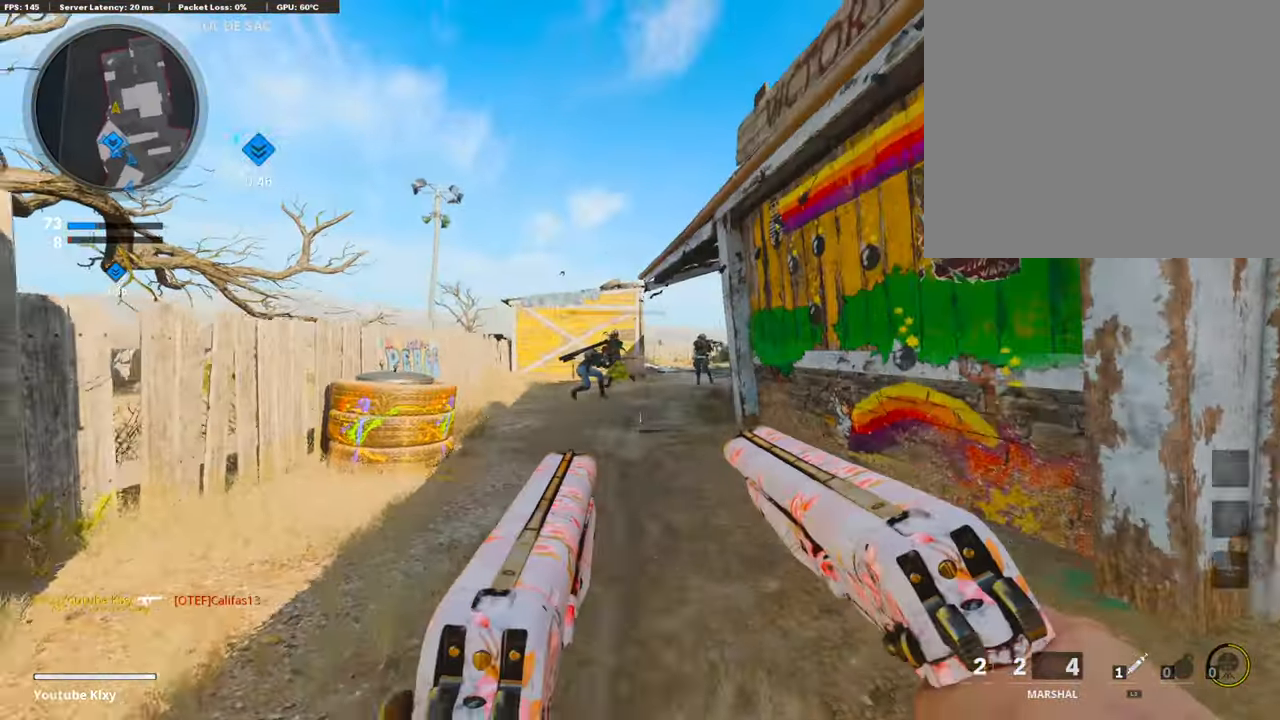
{"buttons": [], "left_stick": "down-right", "right_stick": "center", "events": [[51, "L1", "down"], [68, "right_stick", "left"], [85, "R1", "down"], [152, "left_stick", "down-right"], [152, "right_stick", "center"], [237, "L1", "up"], [305, "R1", "up"]]}
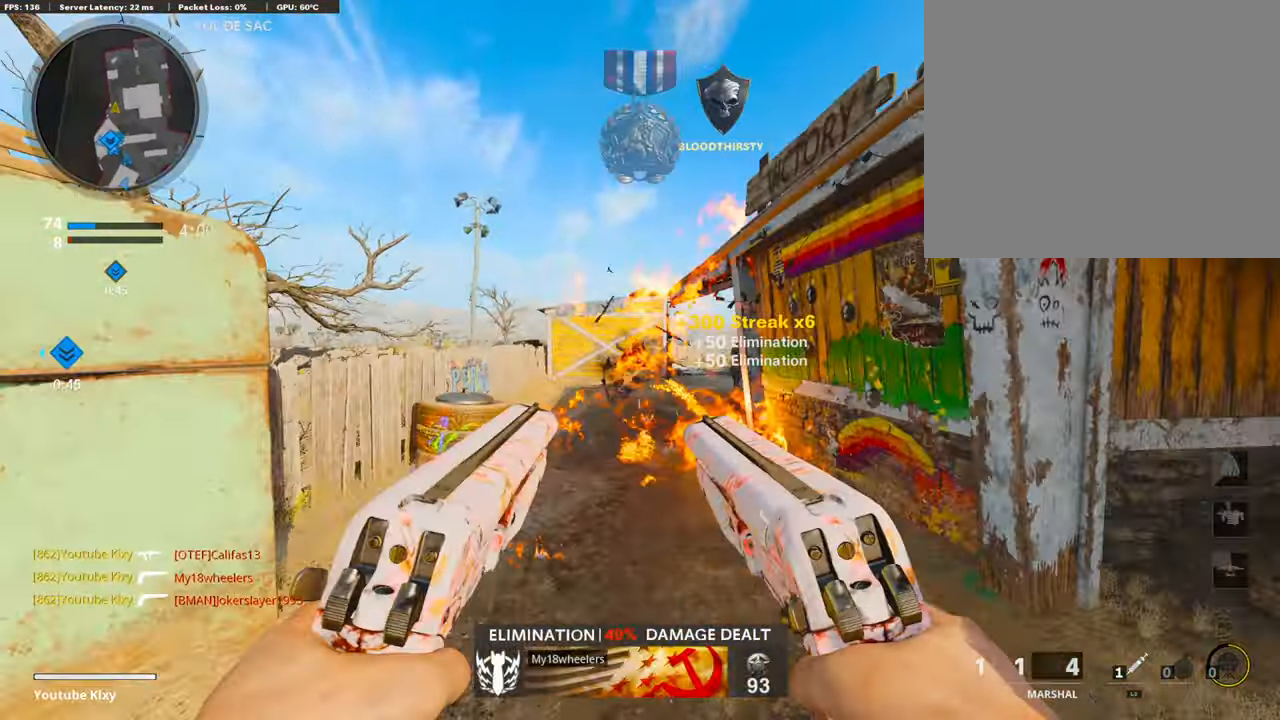
{"buttons": ["L3"], "left_stick": "up-left", "right_stick": "right", "events": [[51, "right_stick", "right"], [119, "right_stick", "center"], [152, "left_stick", "left"], [254, "left_stick", "up-left"], [287, "L3", "down"], [456, "right_stick", "right"]]}
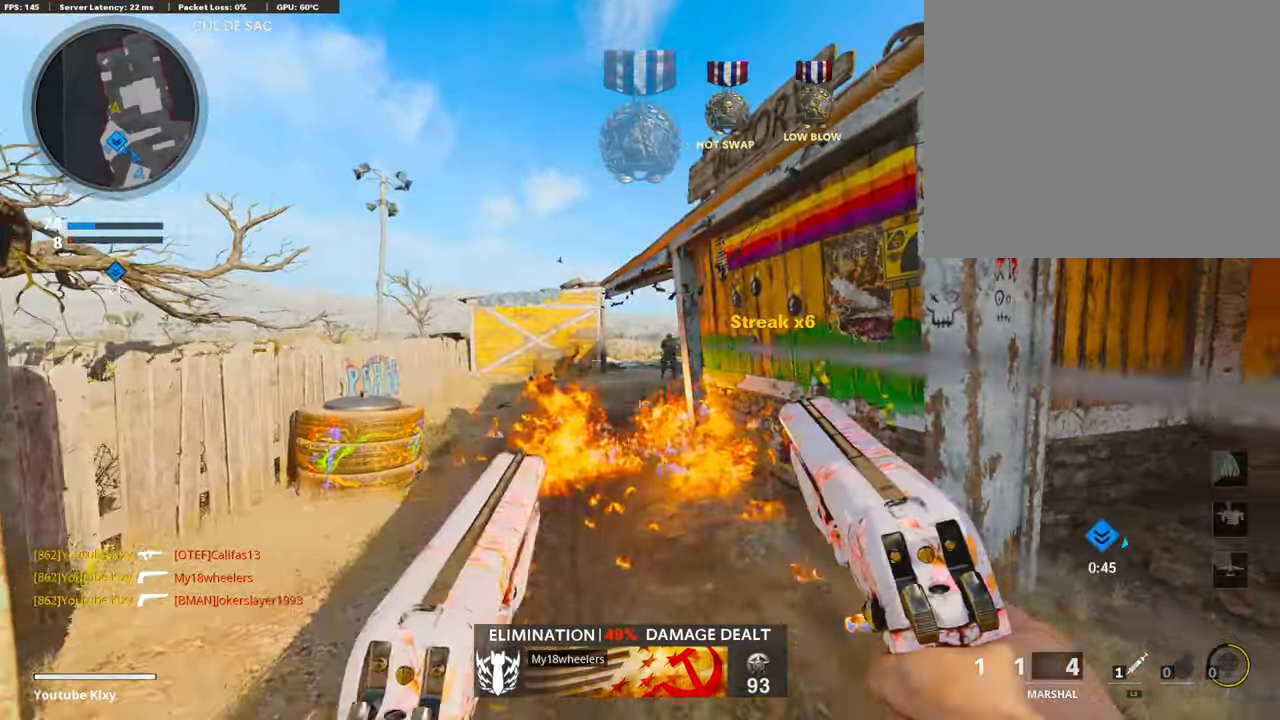
{"buttons": [], "left_stick": "down-right", "right_stick": "center", "events": [[68, "R3", "down"], [68, "right_stick", "center"], [186, "R3", "up"], [254, "R3", "down"], [254, "right_stick", "up-right"], [338, "L3", "up"], [338, "R3", "up"], [355, "right_stick", "center"], [372, "left_stick", "center"], [422, "left_stick", "down-right"]]}
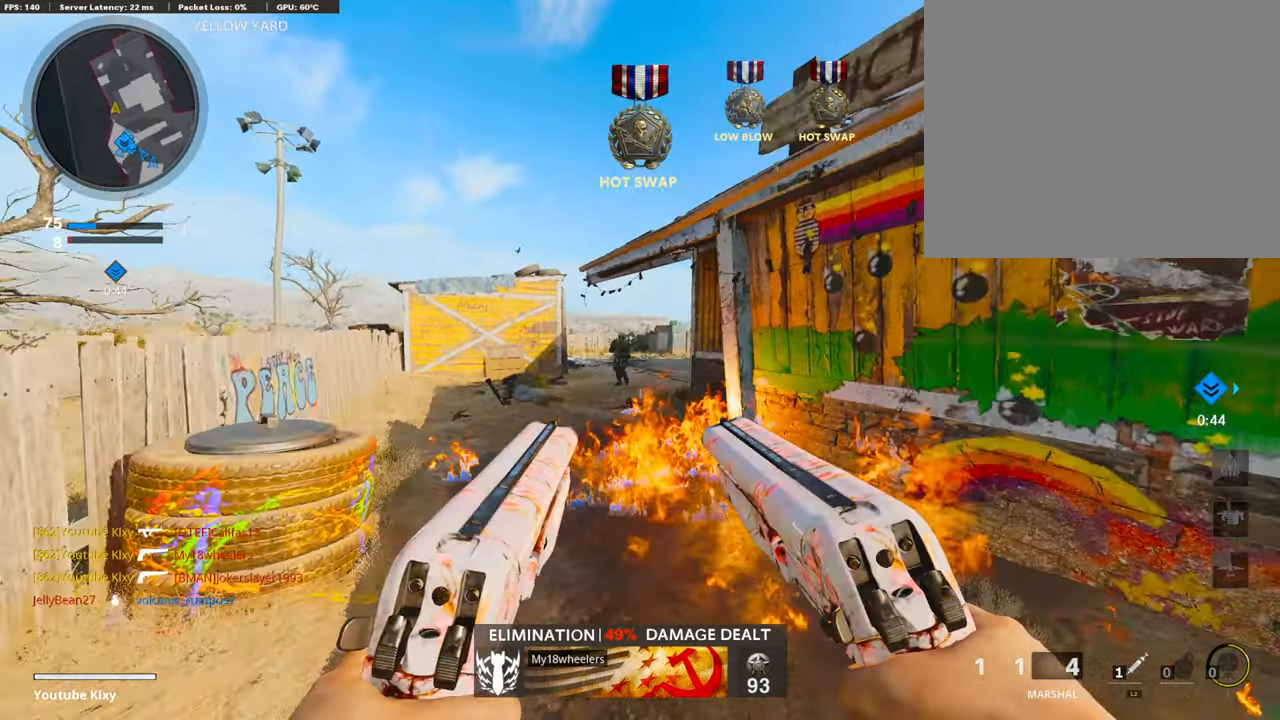
{"buttons": ["TRIANGLE", "L3"], "left_stick": "up", "right_stick": "center", "events": [[17, "right_stick", "left"], [101, "R1", "down"], [101, "right_stick", "center"], [135, "L1", "down"], [186, "right_stick", "right"], [220, "L1", "up"], [253, "R1", "up"], [287, "left_stick", "up-right"], [304, "L3", "down"], [372, "left_stick", "up"], [422, "right_stick", "center"], [490, "TRIANGLE", "down"]]}
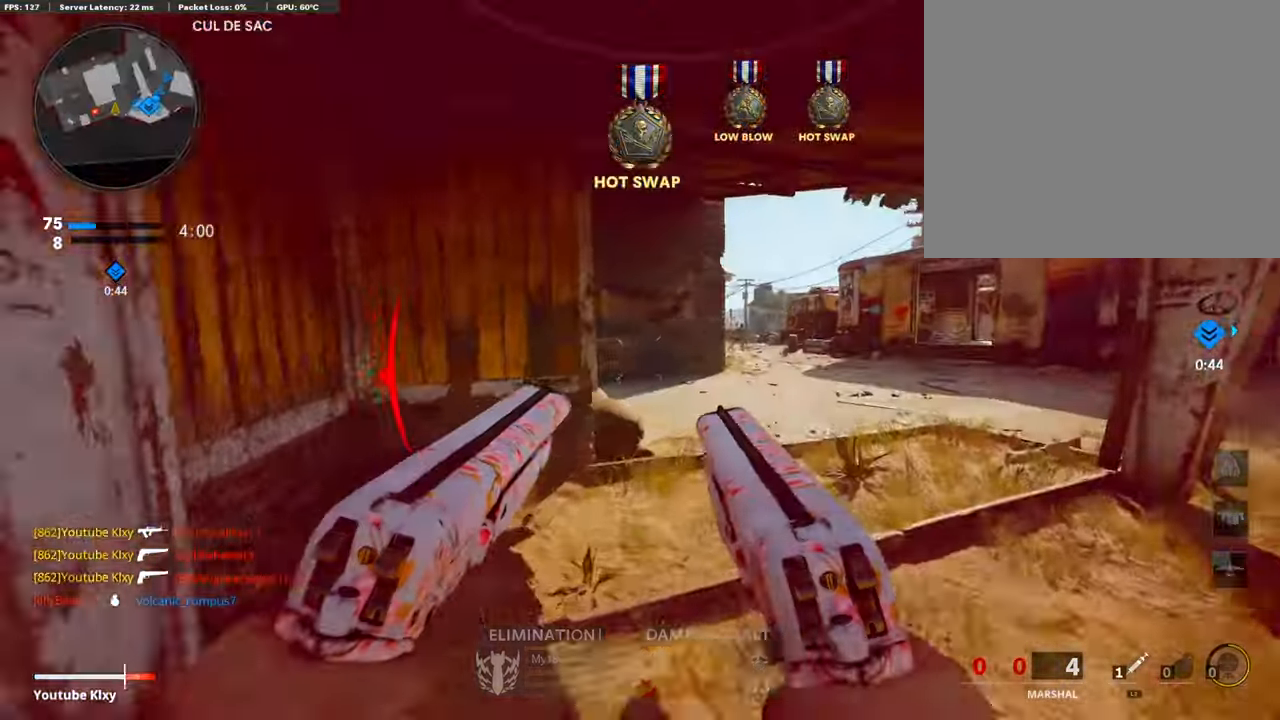
{"buttons": [], "left_stick": "up", "right_stick": "right", "events": [[67, "TRIANGLE", "up"], [304, "L3", "up"], [422, "right_stick", "right"]]}
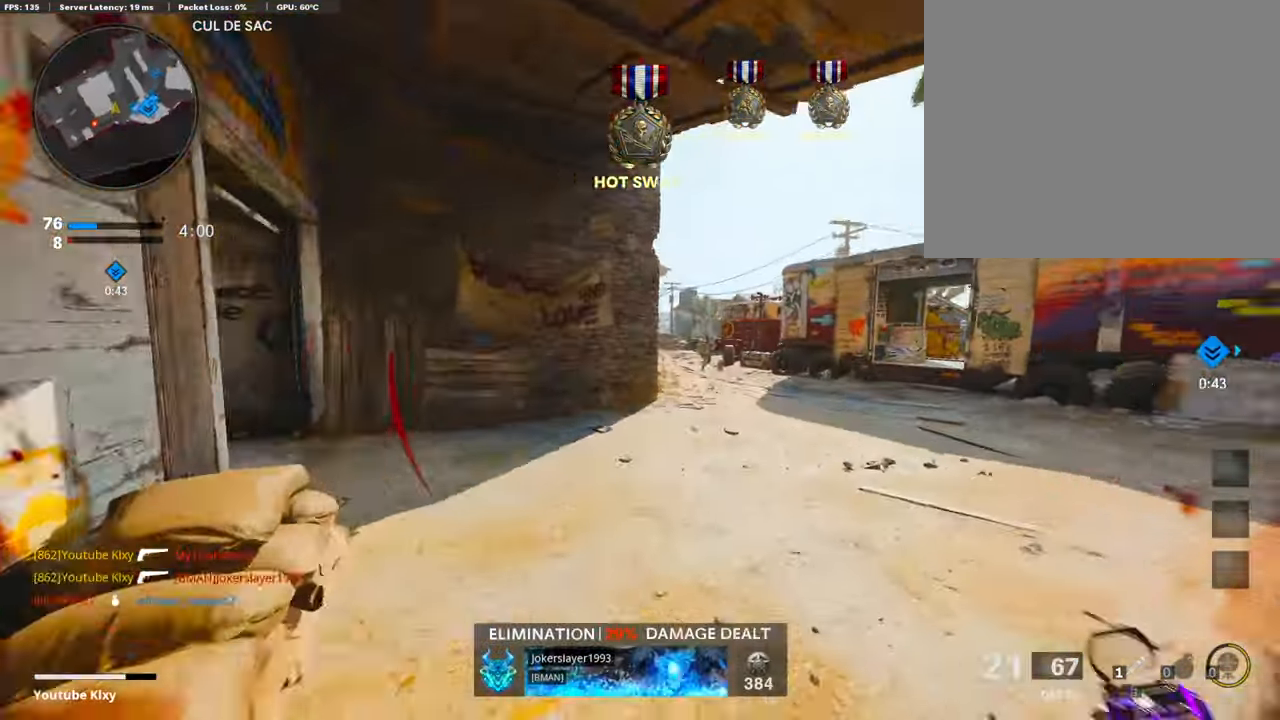
{"buttons": ["L1"], "left_stick": "right", "right_stick": "center", "events": [[51, "L1", "down"], [51, "left_stick", "left"], [101, "right_stick", "center"], [169, "left_stick", "right"]]}
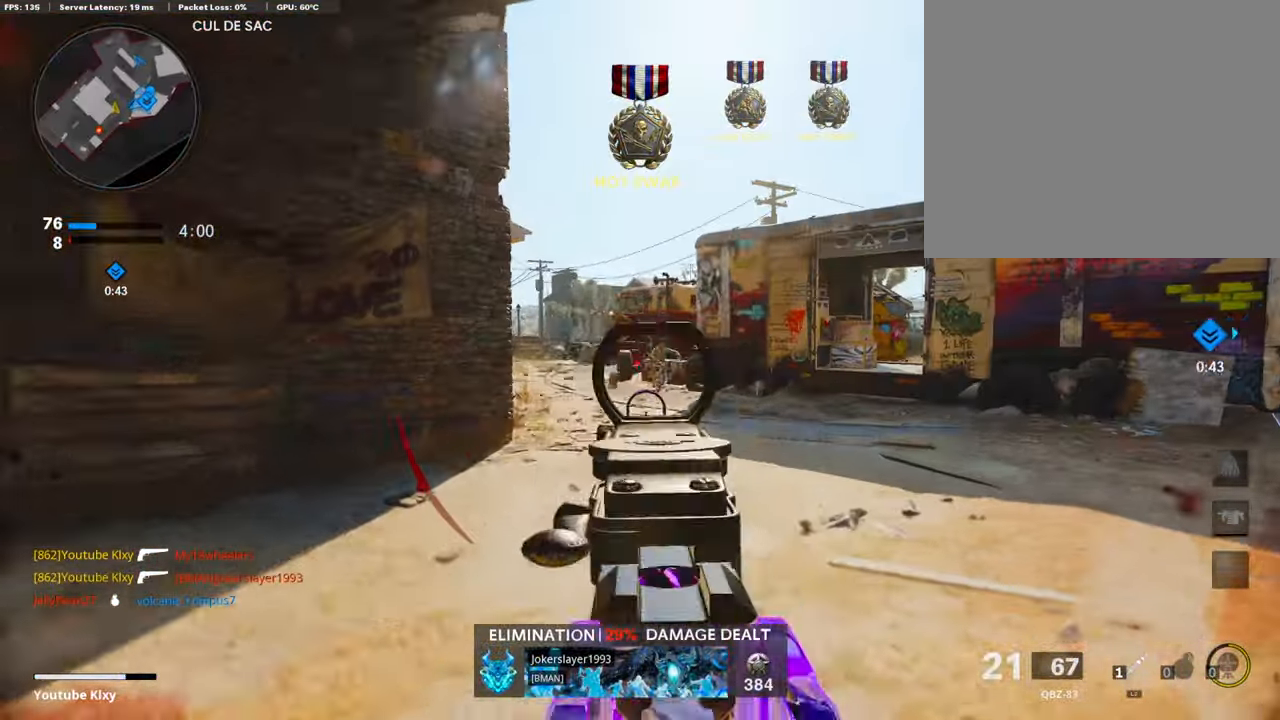
{"buttons": ["L1", "R1"], "left_stick": "left", "right_stick": "center", "events": [[17, "R1", "down"], [17, "right_stick", "right"], [169, "right_stick", "center"], [186, "left_stick", "left"], [287, "right_stick", "right"], [456, "right_stick", "center"]]}
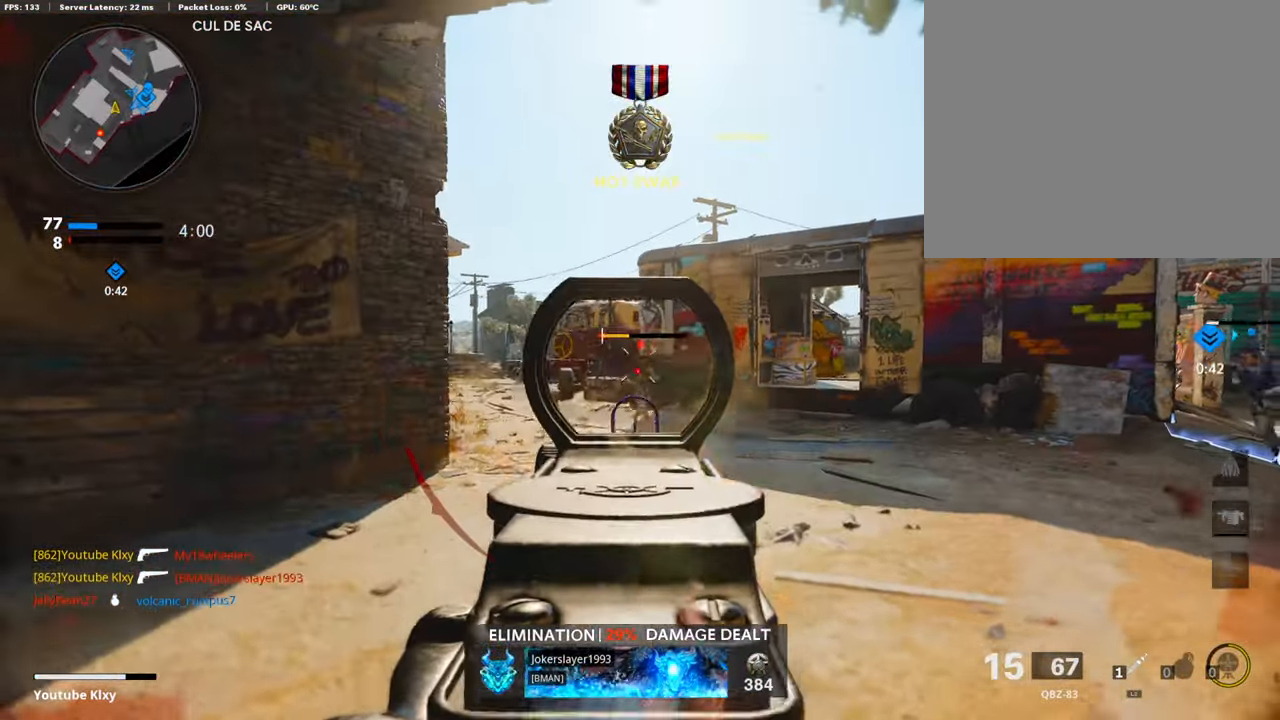
{"buttons": [], "left_stick": "up-left", "right_stick": "left", "events": [[84, "L1", "up"], [101, "R1", "up"], [118, "right_stick", "left"], [135, "left_stick", "right"], [304, "left_stick", "down-left"], [489, "left_stick", "up-left"]]}
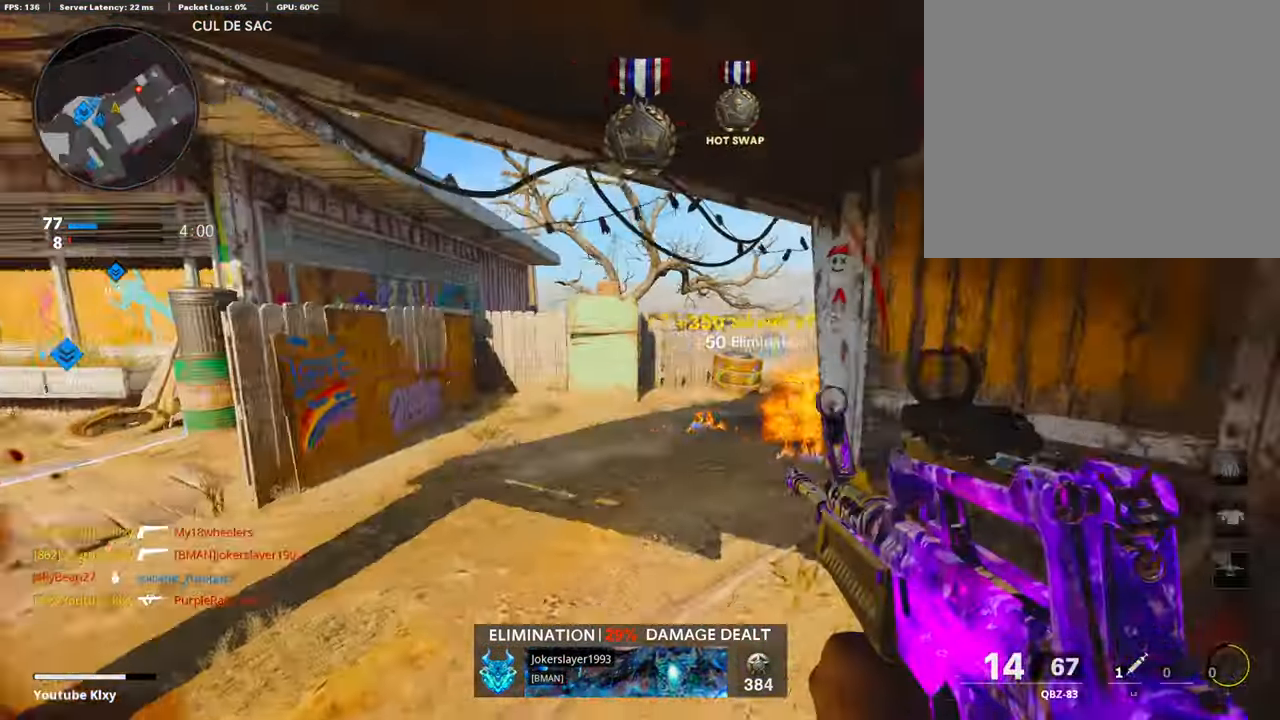
{"buttons": [], "left_stick": "up-left", "right_stick": "right", "events": [[17, "L3", "down"], [17, "right_stick", "center"], [169, "right_stick", "right"], [355, "R3", "down"], [490, "L3", "up"], [490, "R3", "up"]]}
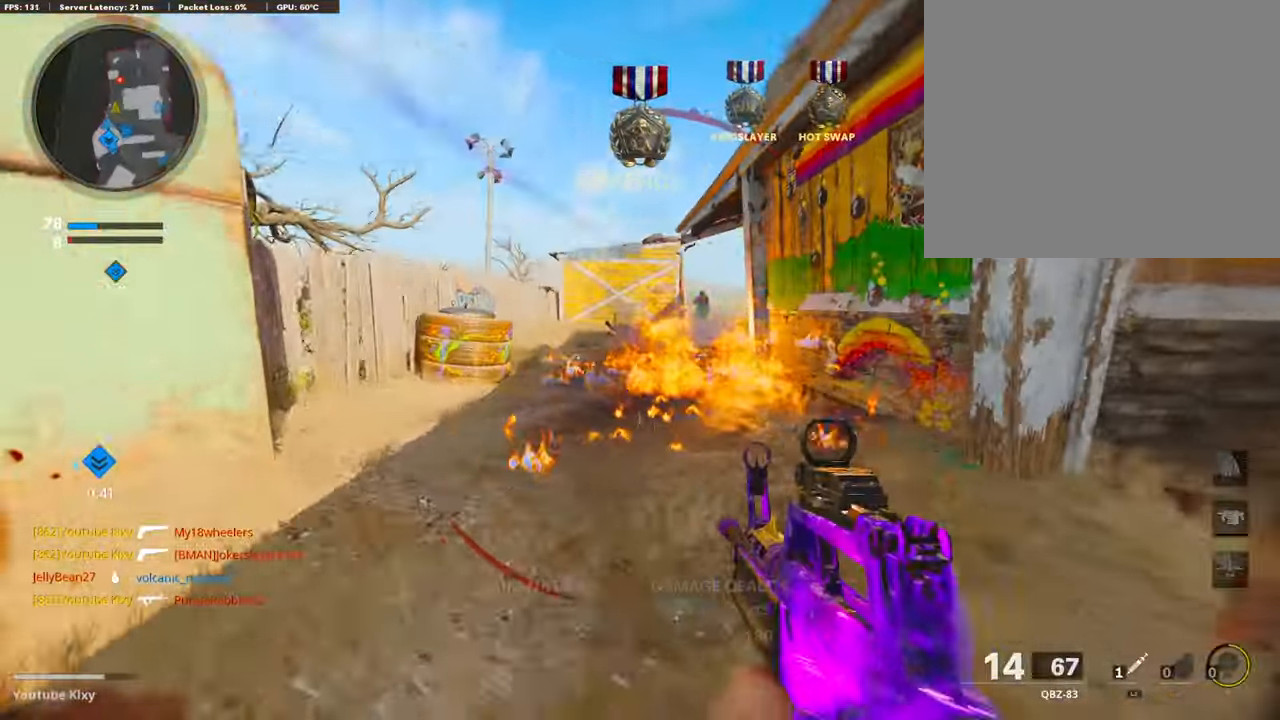
{"buttons": ["L1", "R1"], "left_stick": "right", "right_stick": "up-right", "events": [[17, "L1", "down"], [51, "CROSS", "down"], [51, "left_stick", "left"], [68, "right_stick", "center"], [135, "CROSS", "up"], [254, "R1", "down"], [254, "left_stick", "up-right"], [254, "right_stick", "right"], [321, "right_stick", "up"], [389, "left_stick", "right"], [440, "right_stick", "up-right"]]}
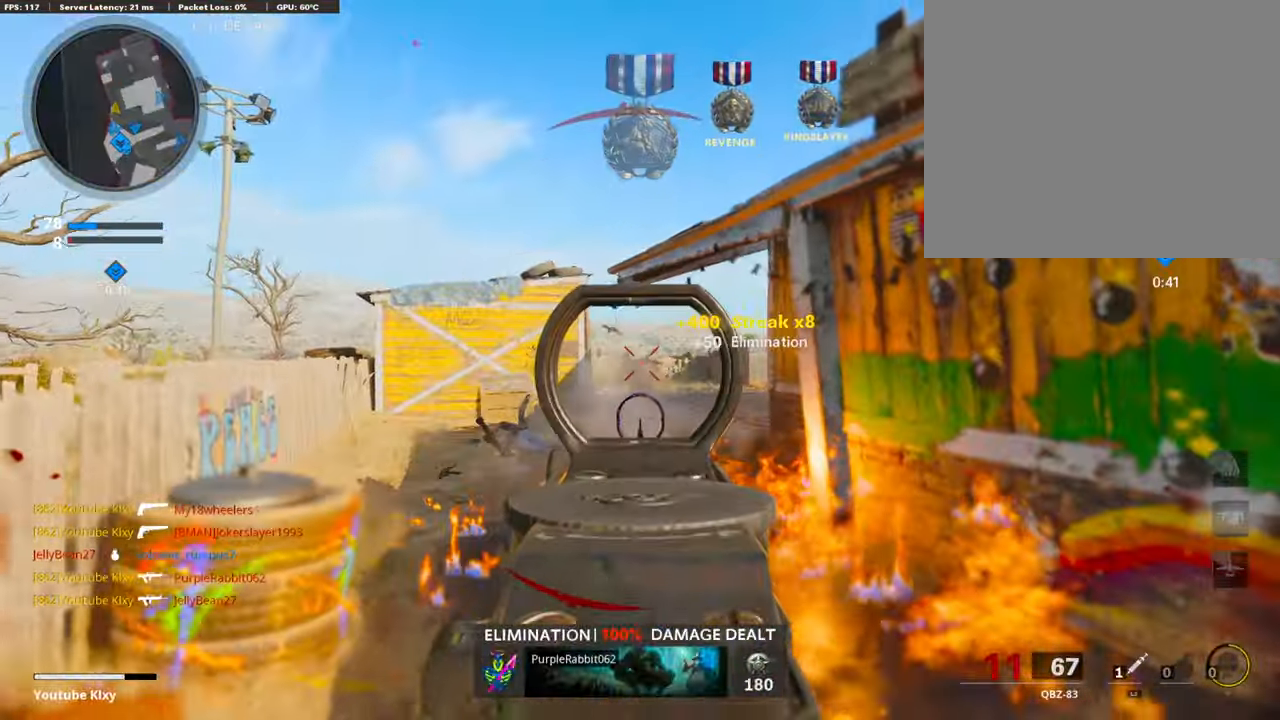
{"buttons": ["L3"], "left_stick": "up", "right_stick": "center", "events": [[68, "right_stick", "right"], [135, "L1", "up"], [152, "R1", "up"], [254, "L2", "down"], [287, "left_stick", "up-right"], [389, "L2", "up"], [423, "right_stick", "center"], [490, "L3", "down"], [490, "left_stick", "up"]]}
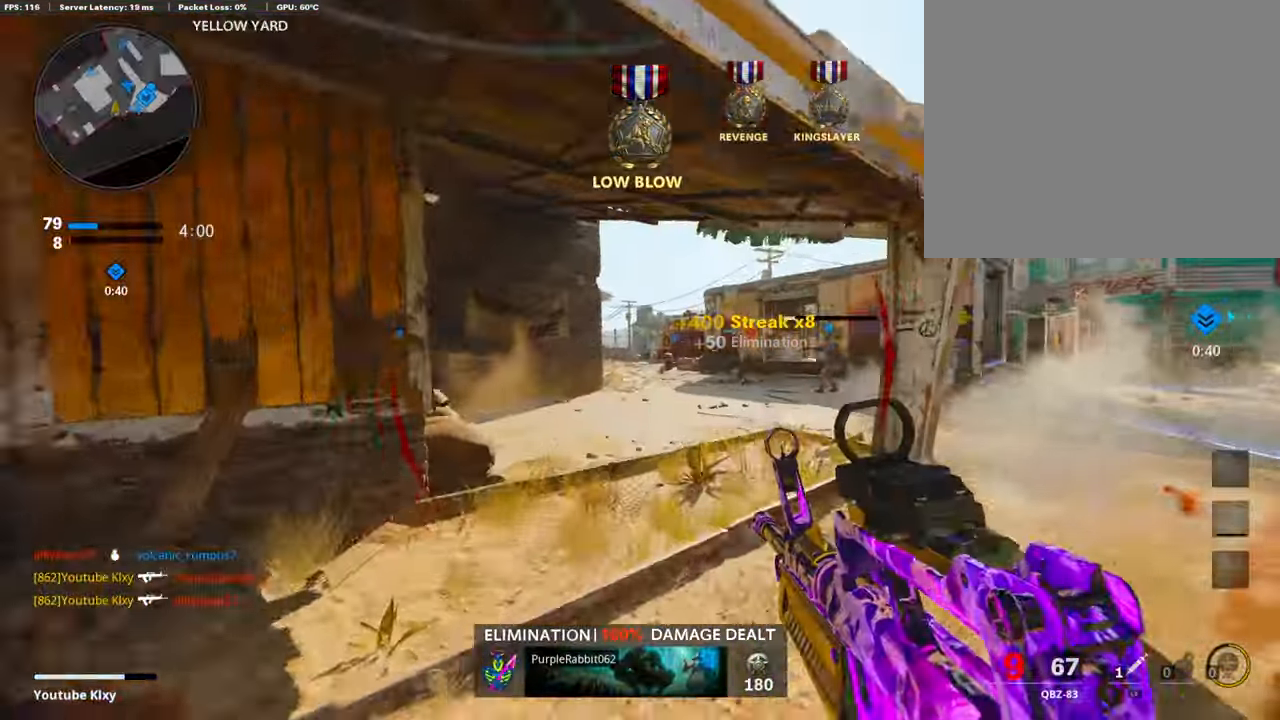
{"buttons": [], "left_stick": "up", "right_stick": "center", "events": [[220, "right_stick", "left"], [321, "right_stick", "center"], [355, "L3", "up"]]}
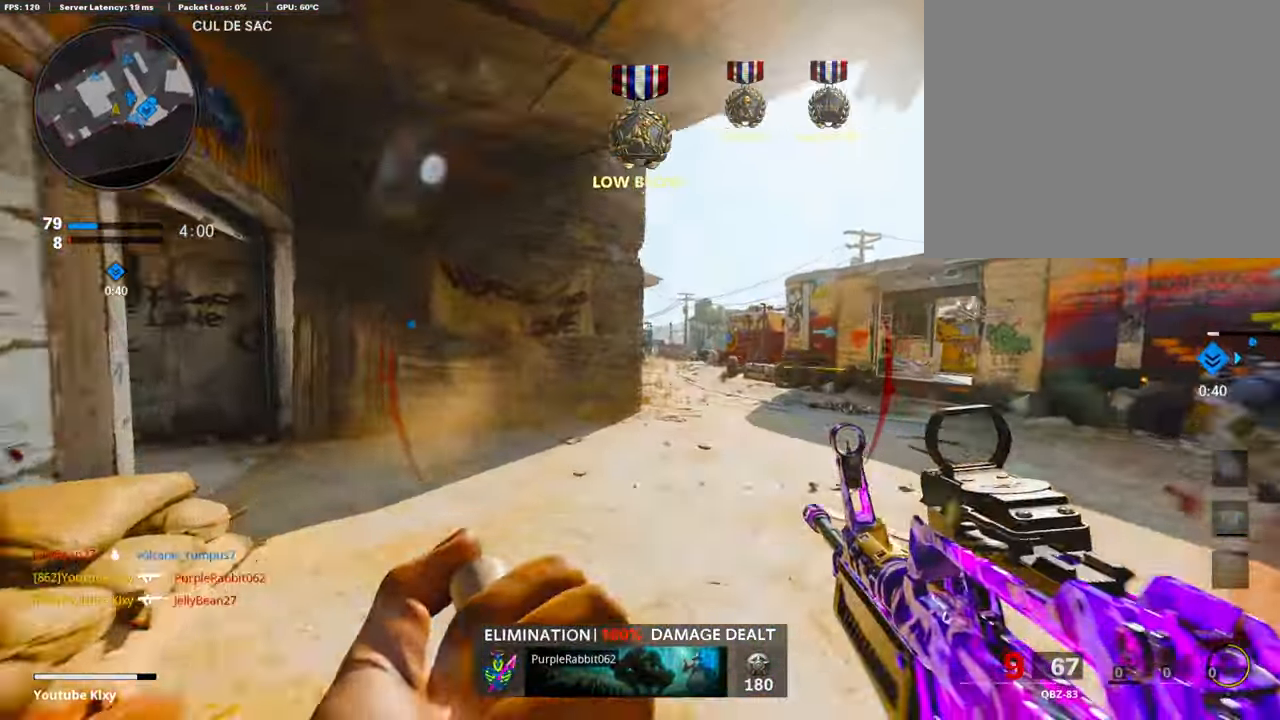
{"buttons": [], "left_stick": "up", "right_stick": "center", "events": [[51, "right_stick", "right"], [304, "right_stick", "center"]]}
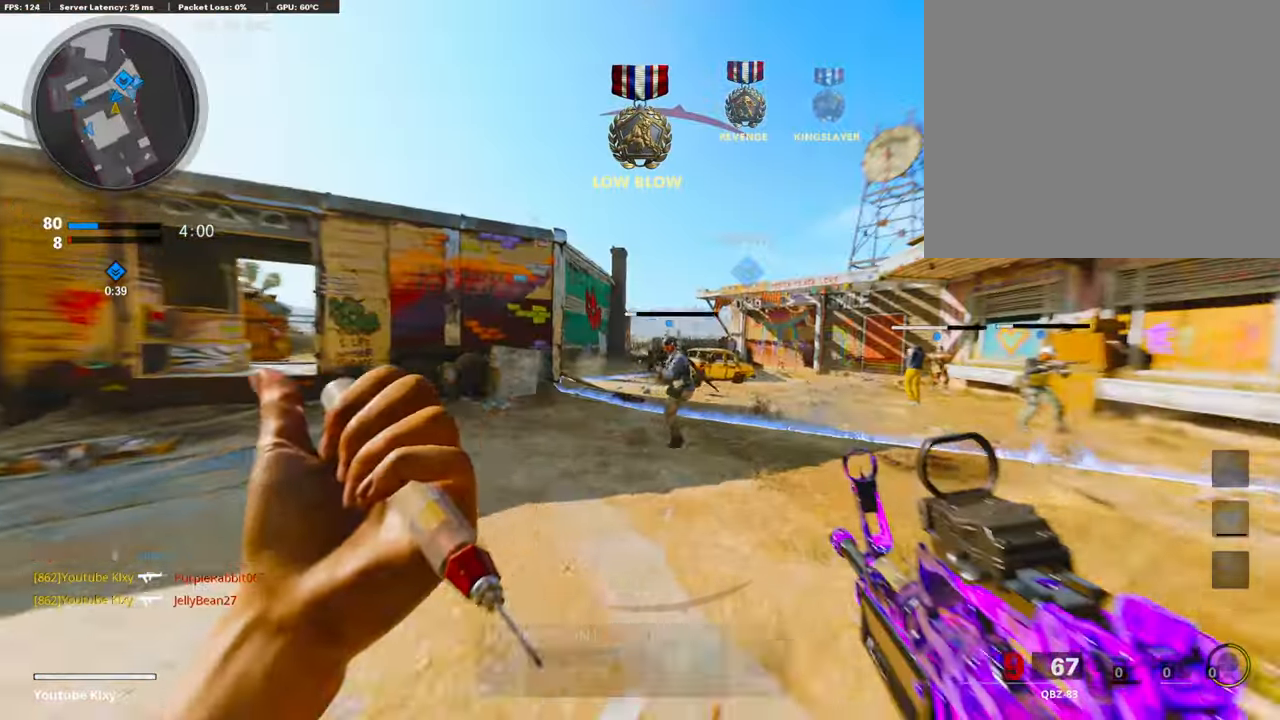
{"buttons": ["L1"], "left_stick": "left", "right_stick": "center", "events": [[152, "left_stick", "up-left"], [203, "L1", "down"], [304, "left_stick", "left"]]}